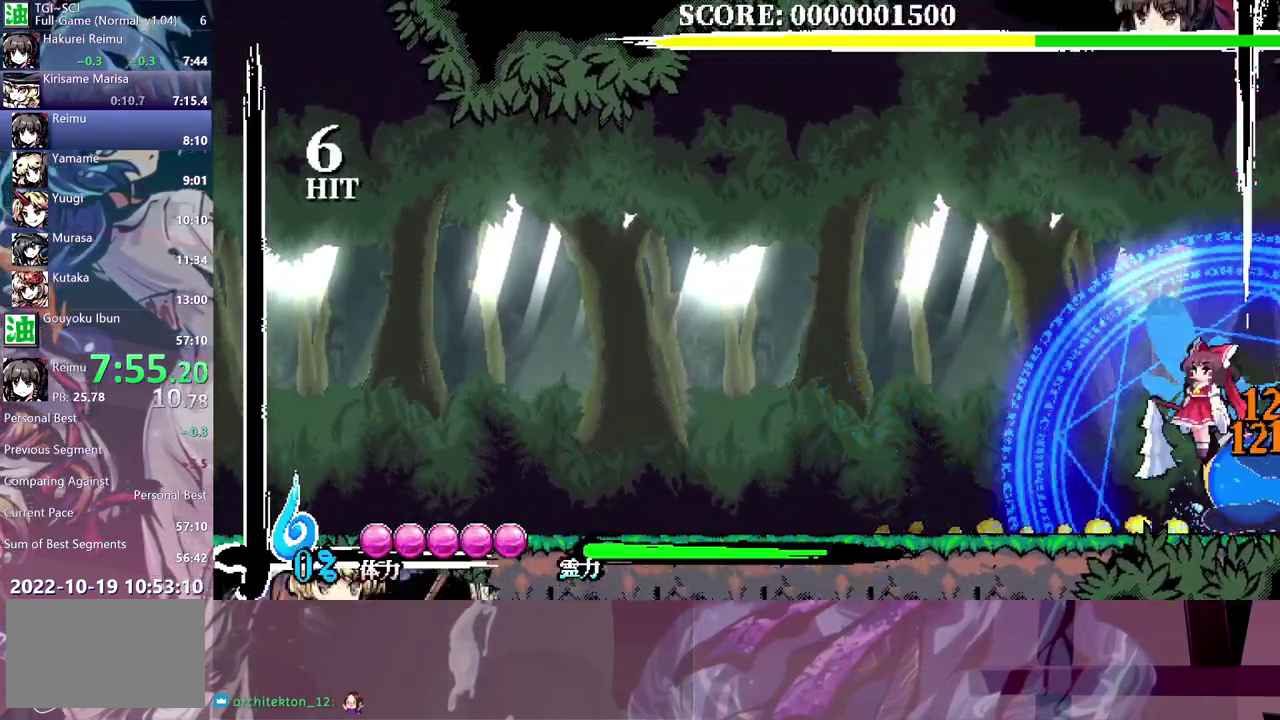
Gameplay with a controller (Xbox layout); each line is a JSON object with the inputs held at the frame after it. "events" lists button and stick changes between this image and that frame as [ms after this image, input, new state], when the widget could be followed in between. This document gives stick clicks only as held states, not as events. Not read: DPAD_RIGHT DPAD_UP L1 L2 R1 R2 Y.
{"buttons": ["L3", "DPAD_LEFT"], "left_stick": "center", "right_stick": "center", "events": [[150, "B", "down"], [267, "B", "up"]]}
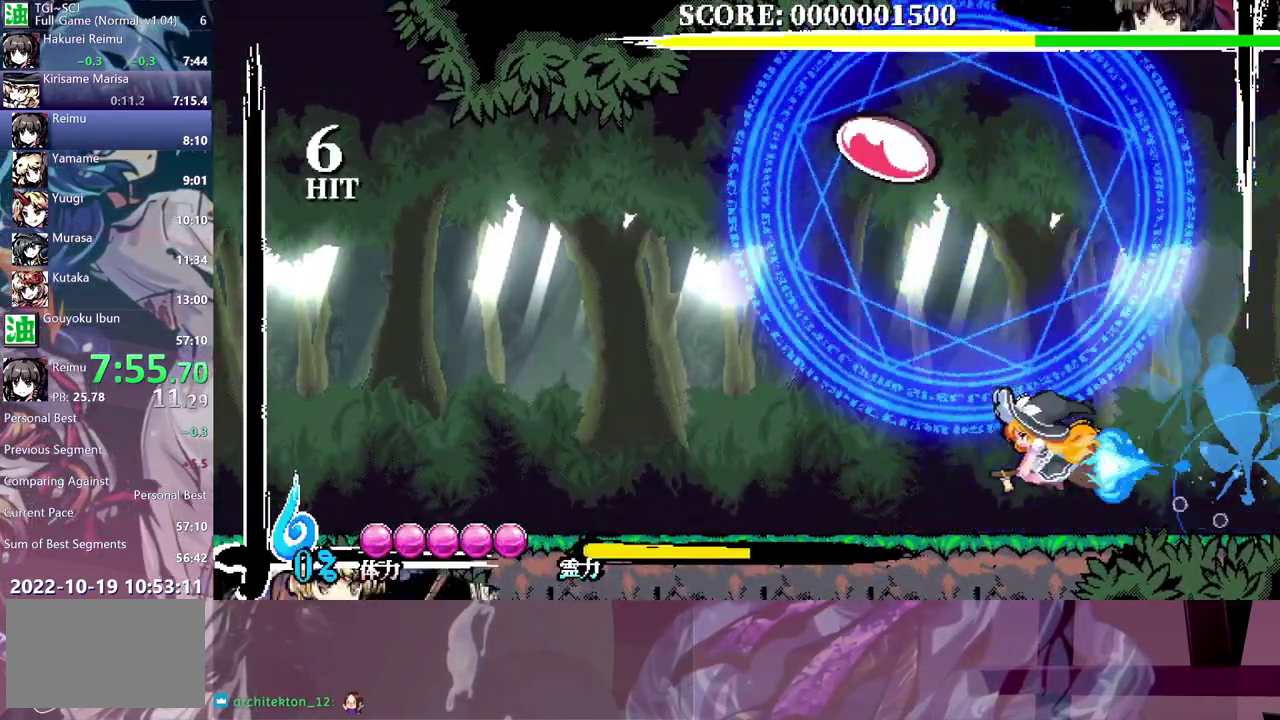
{"buttons": ["L3", "DPAD_LEFT"], "left_stick": "center", "right_stick": "center", "events": []}
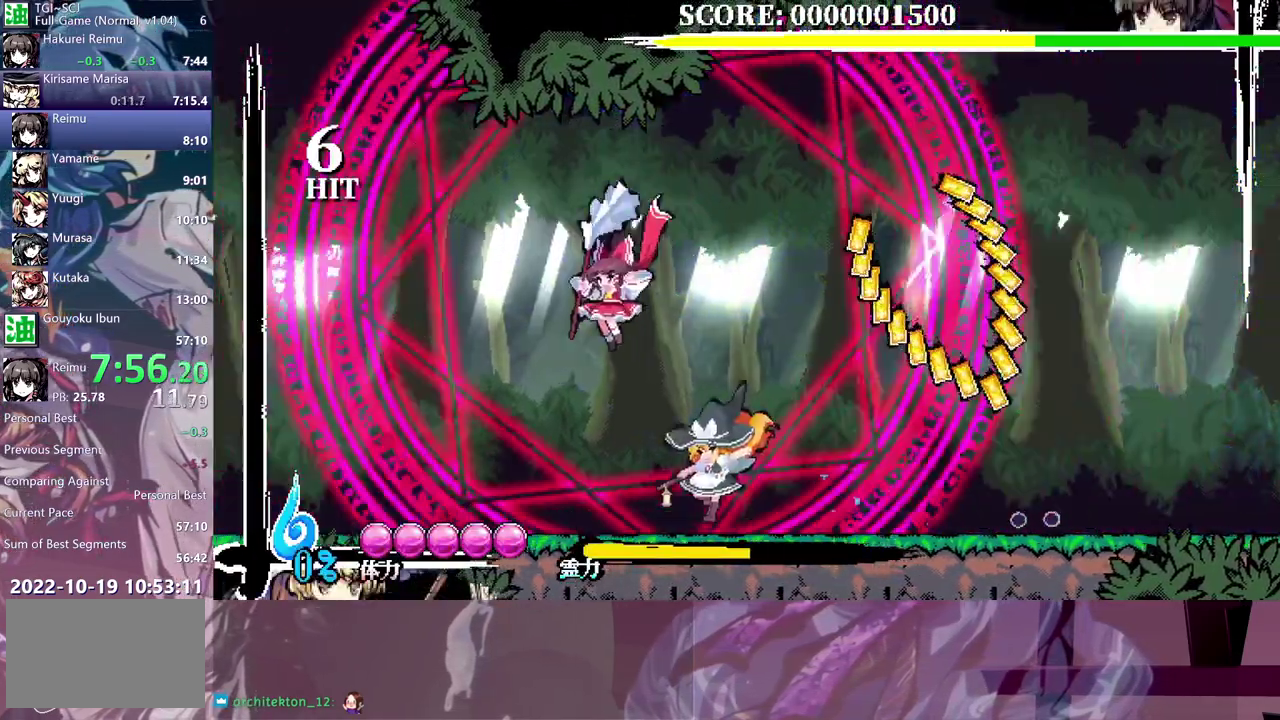
{"buttons": ["L3", "DPAD_LEFT"], "left_stick": "center", "right_stick": "center", "events": [[133, "B", "down"], [217, "B", "up"]]}
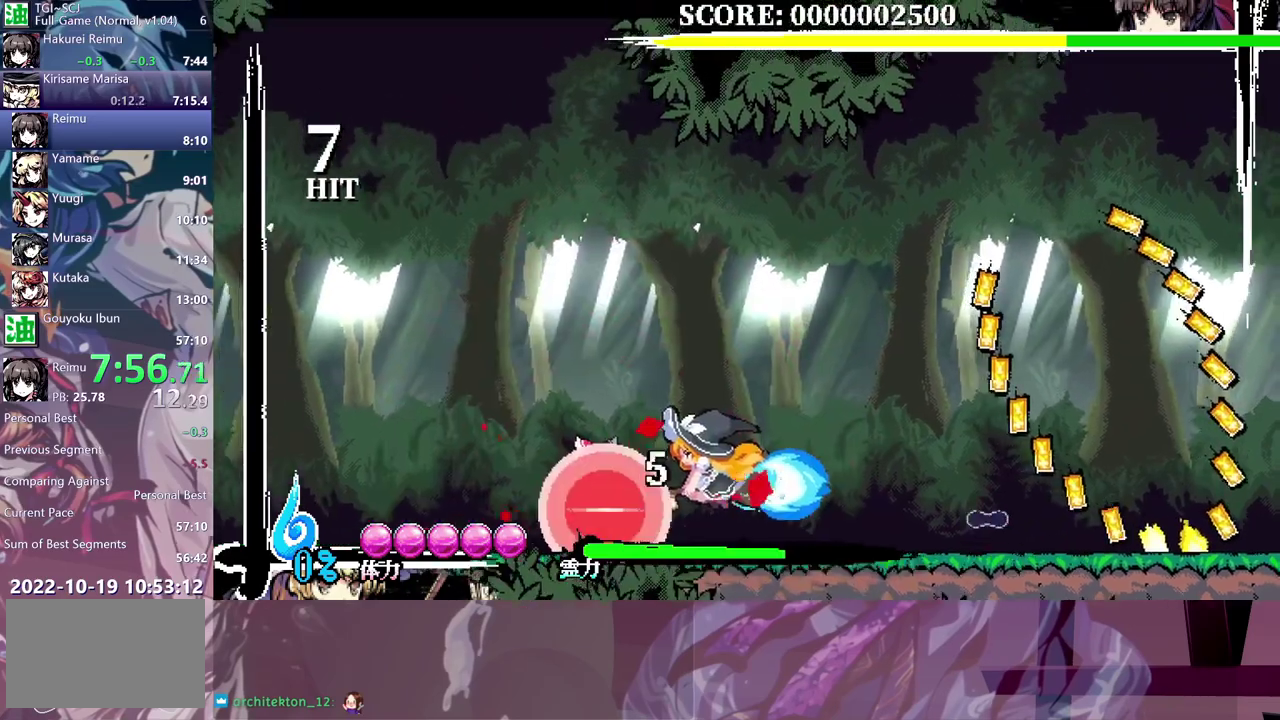
{"buttons": ["L3", "DPAD_LEFT"], "left_stick": "center", "right_stick": "center", "events": [[83, "B", "down"], [167, "B", "up"], [233, "B", "down"], [300, "B", "up"], [367, "B", "down"], [450, "B", "up"]]}
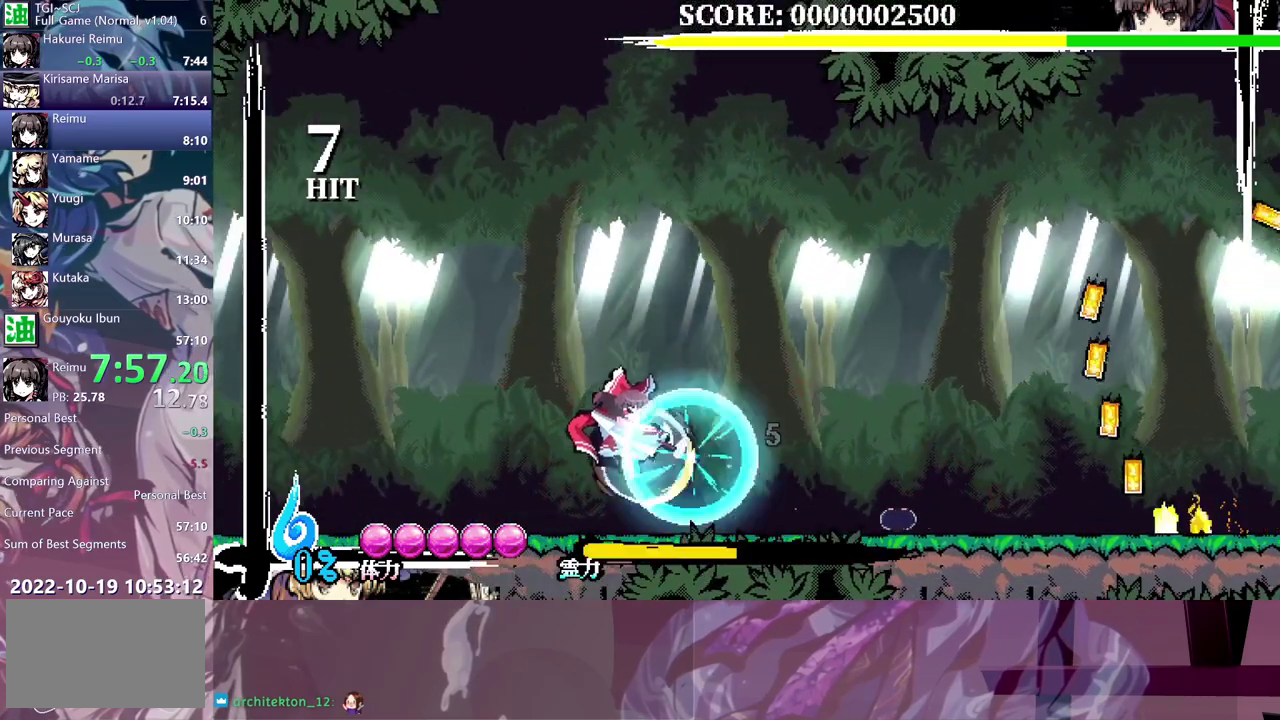
{"buttons": ["L3", "DPAD_LEFT"], "left_stick": "center", "right_stick": "center", "events": []}
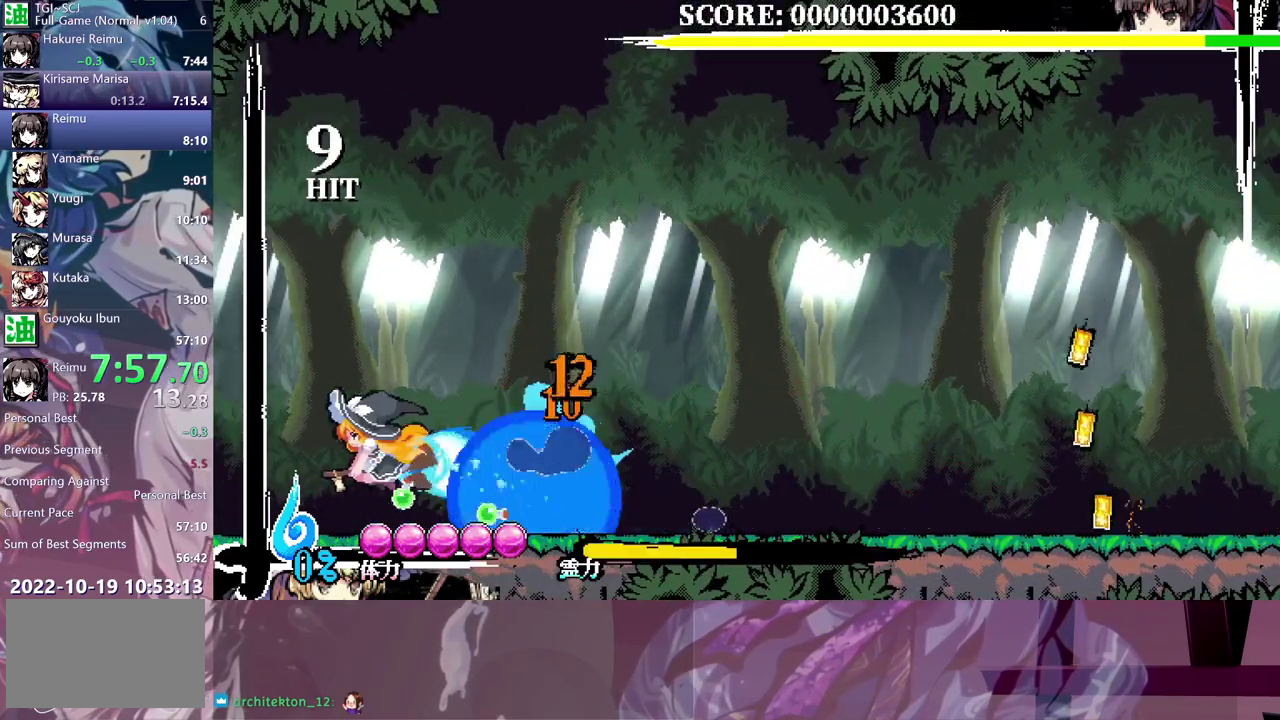
{"buttons": ["L3"], "left_stick": "center", "right_stick": "center", "events": [[500, "DPAD_LEFT", "up"]]}
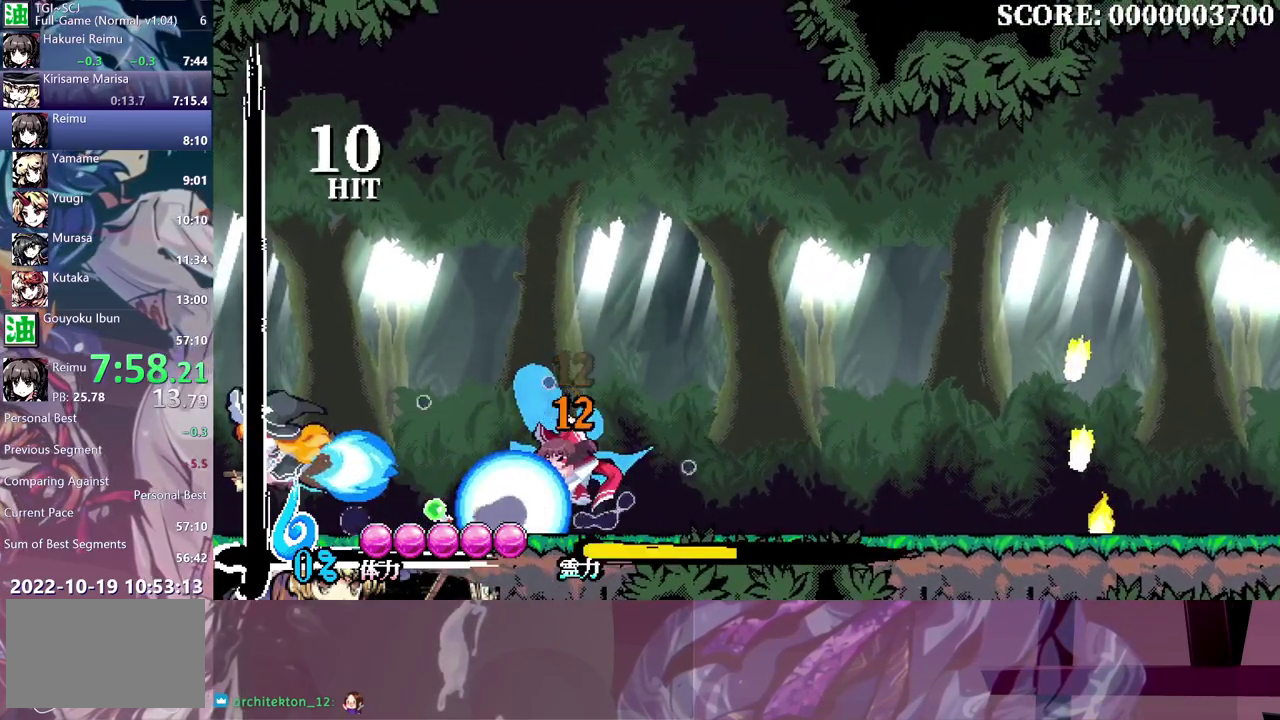
{"buttons": [], "left_stick": "center", "right_stick": "center", "events": []}
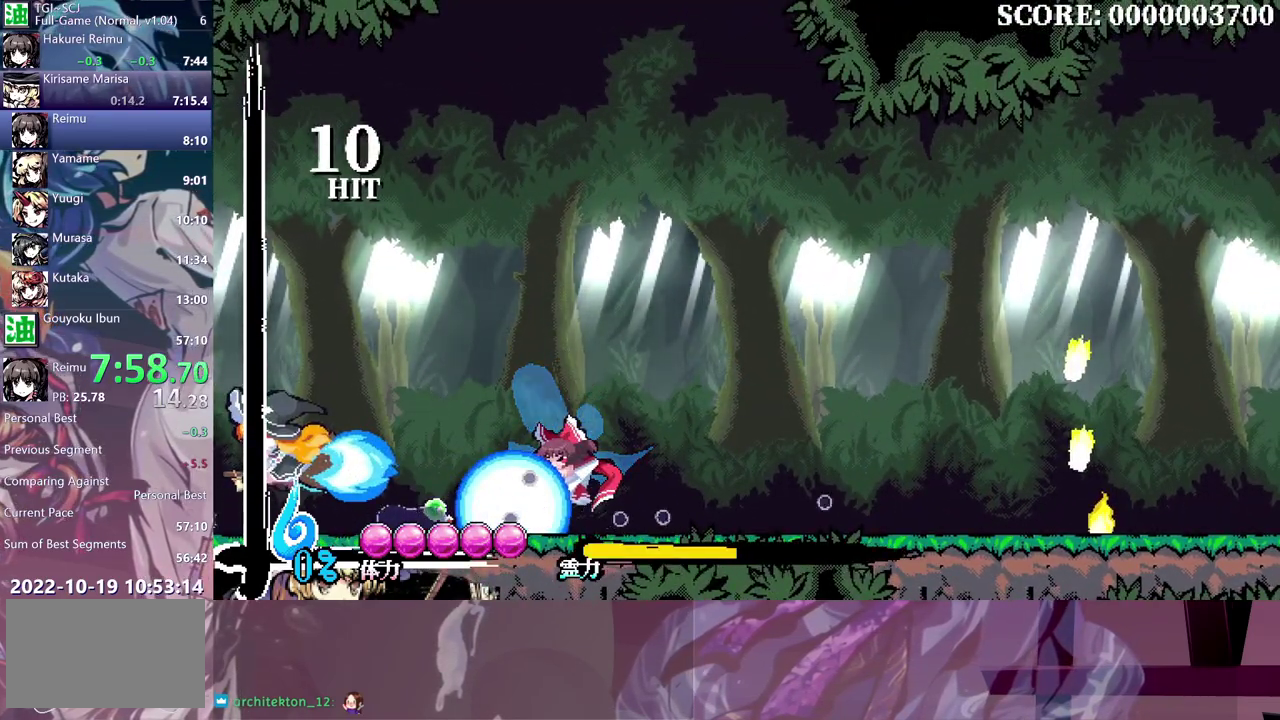
{"buttons": [], "left_stick": "center", "right_stick": "center", "events": []}
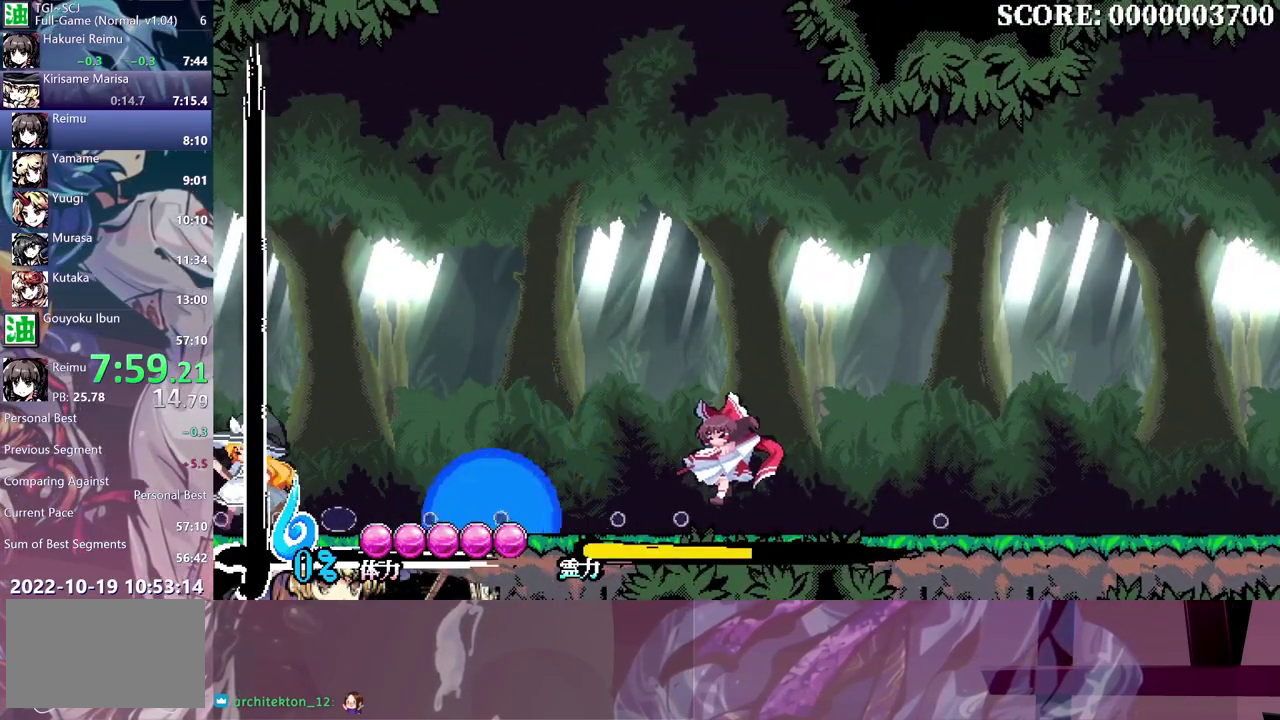
{"buttons": [], "left_stick": "center", "right_stick": "center", "events": []}
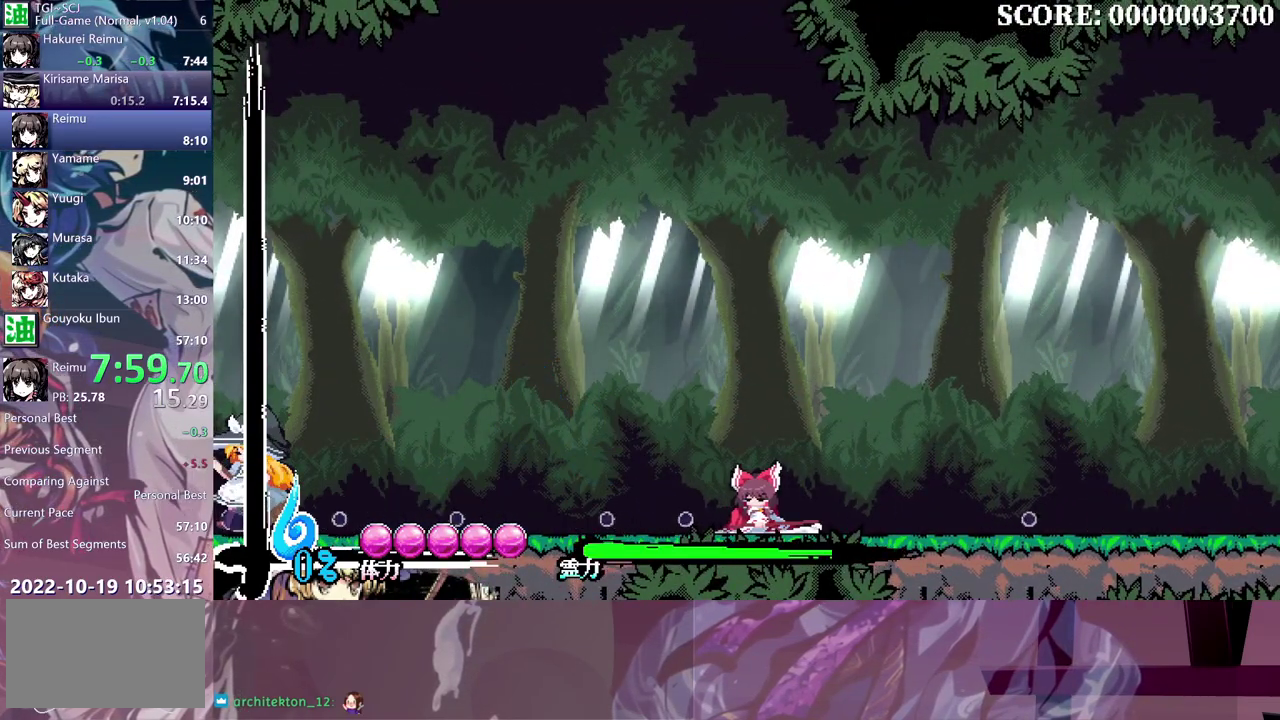
{"buttons": [], "left_stick": "center", "right_stick": "center", "events": []}
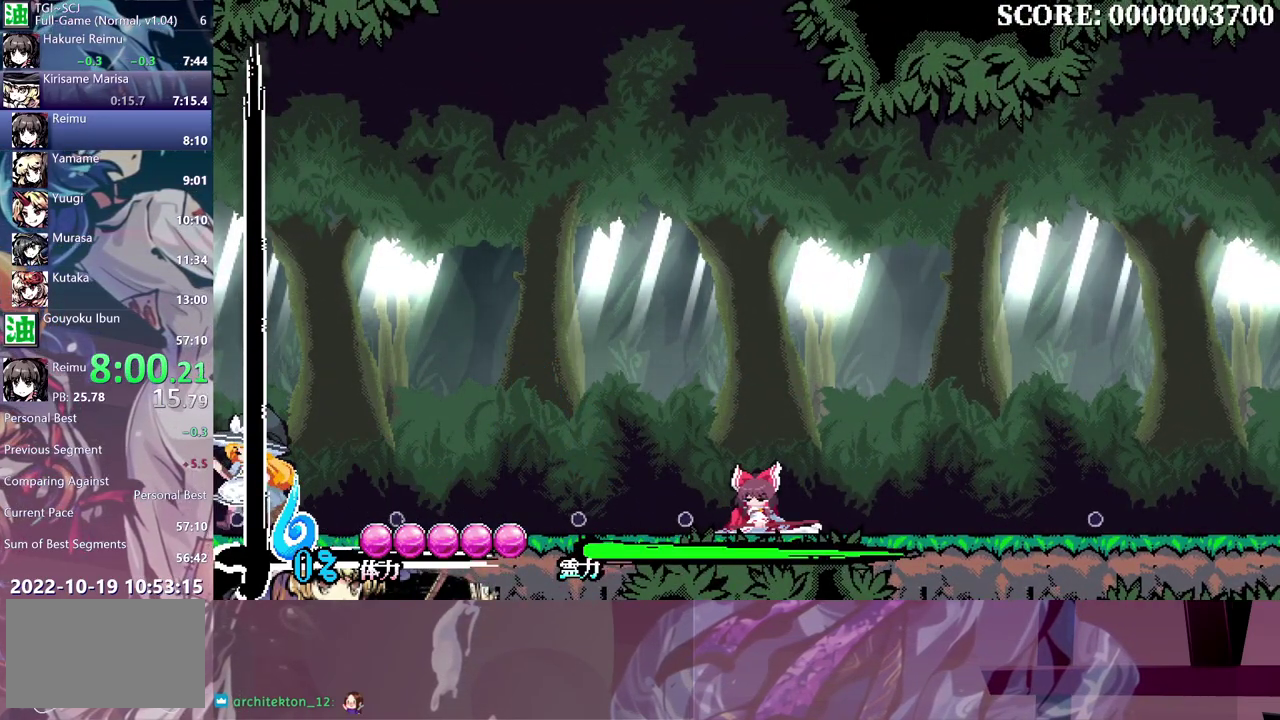
{"buttons": [], "left_stick": "center", "right_stick": "center", "events": []}
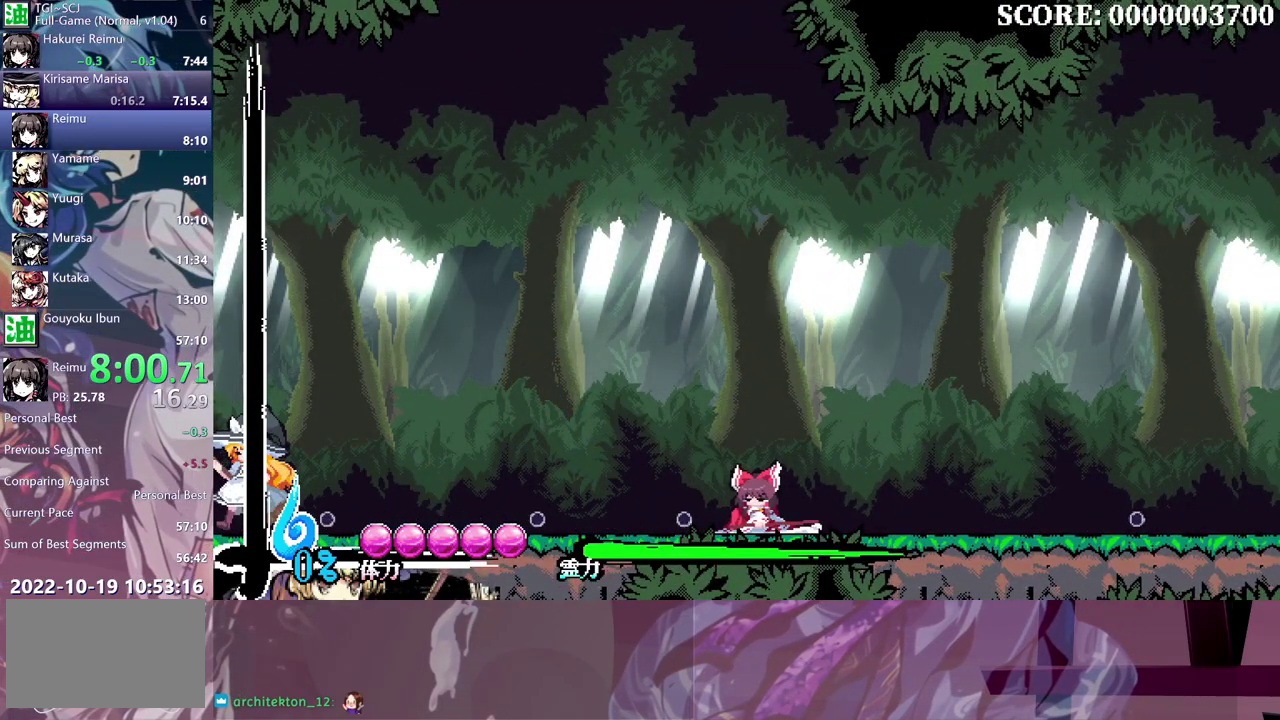
{"buttons": [], "left_stick": "center", "right_stick": "center", "events": []}
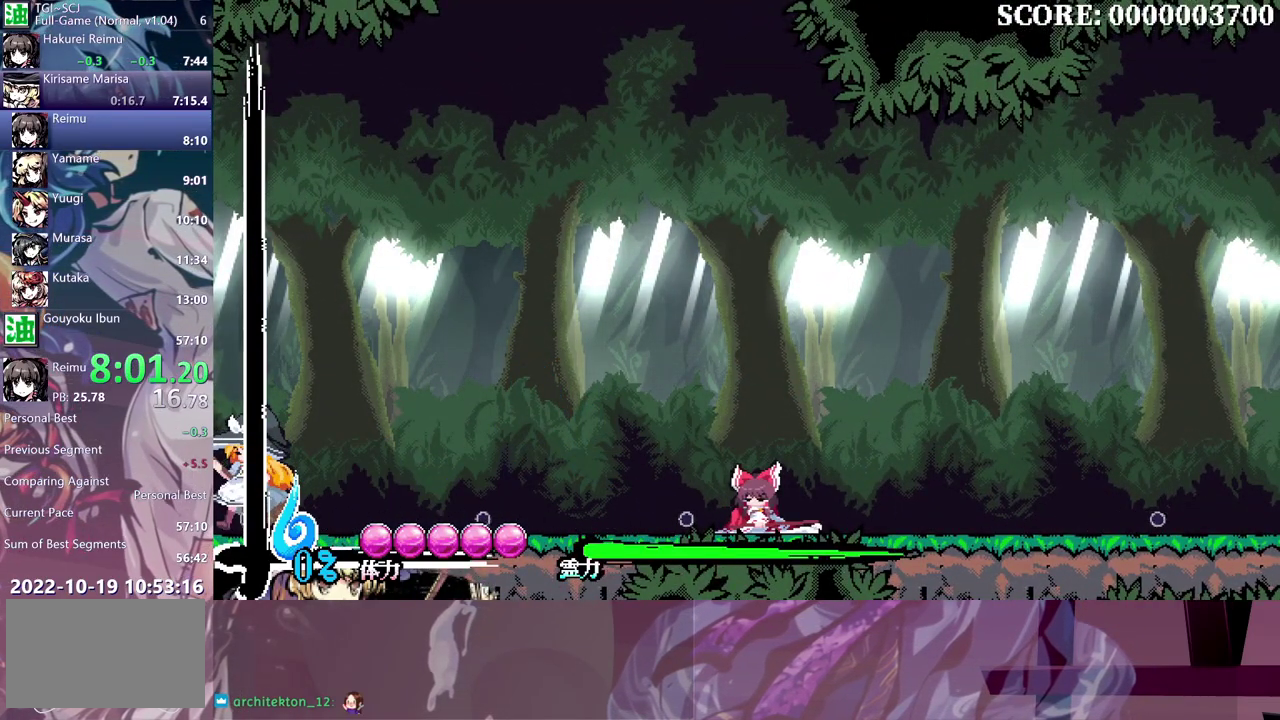
{"buttons": ["B"], "left_stick": "center", "right_stick": "center", "events": [[450, "B", "down"]]}
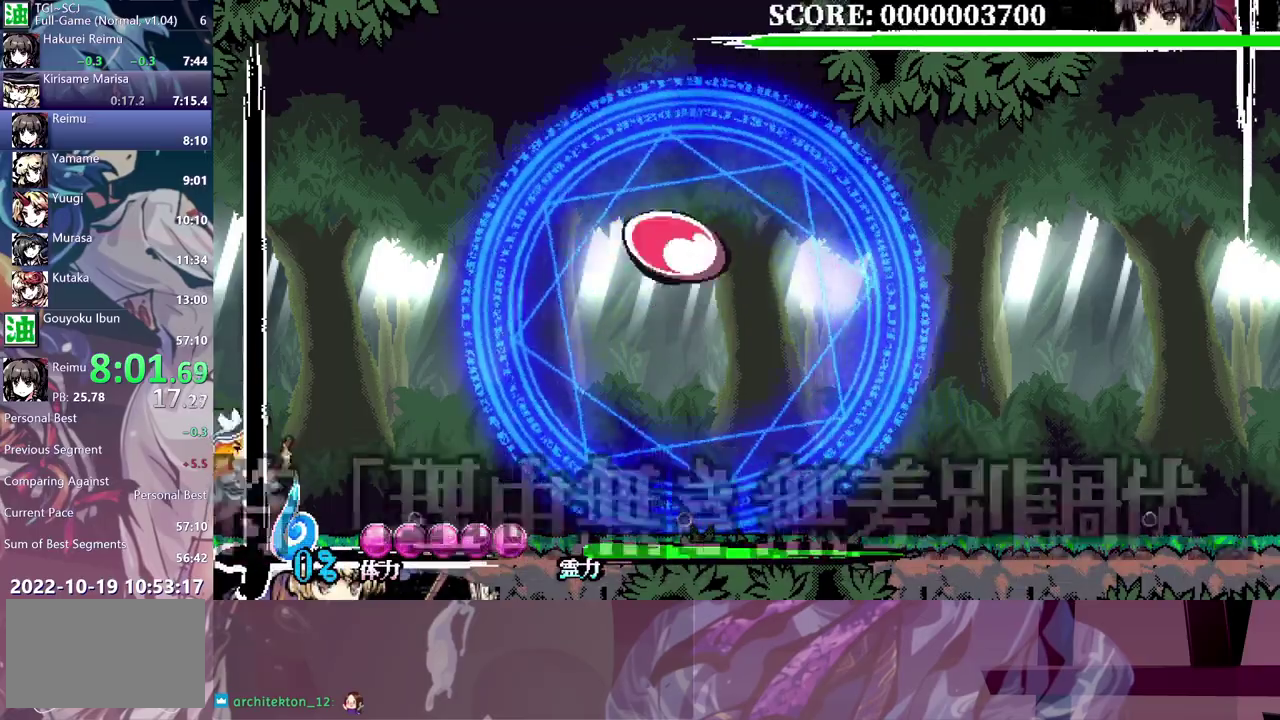
{"buttons": ["DPAD_DOWN", "DPAD_LEFT"], "left_stick": "center", "right_stick": "center", "events": [[50, "B", "up"], [133, "DPAD_DOWN", "down"], [183, "DPAD_LEFT", "down"]]}
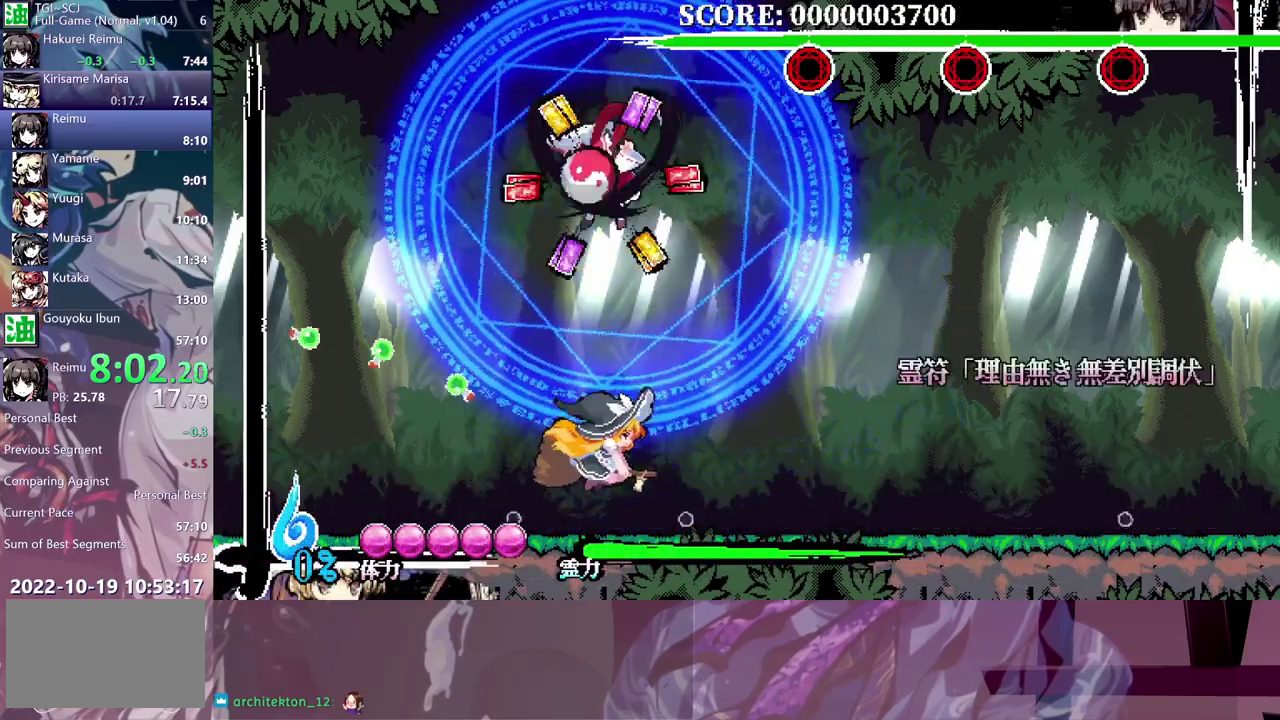
{"buttons": ["DPAD_DOWN", "DPAD_LEFT"], "left_stick": "center", "right_stick": "center", "events": []}
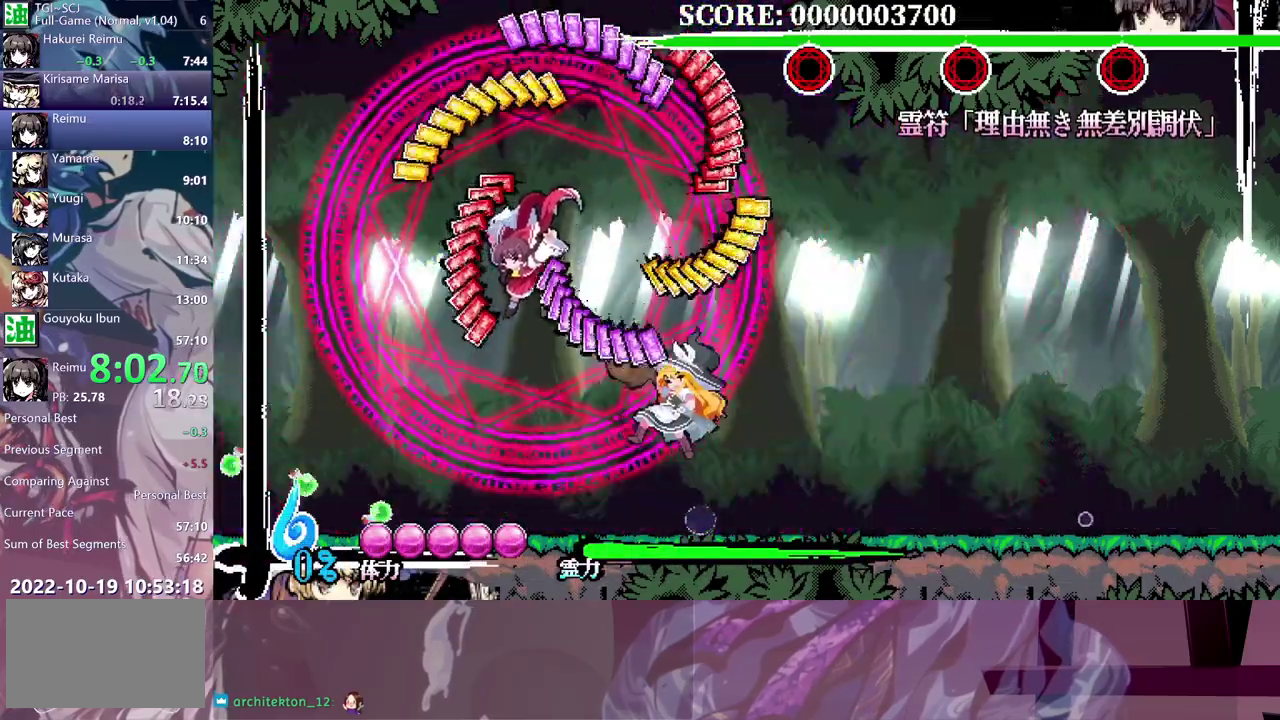
{"buttons": ["B", "DPAD_LEFT"], "left_stick": "center", "right_stick": "center", "events": [[83, "DPAD_DOWN", "up"], [350, "B", "down"], [417, "B", "up"], [483, "B", "down"]]}
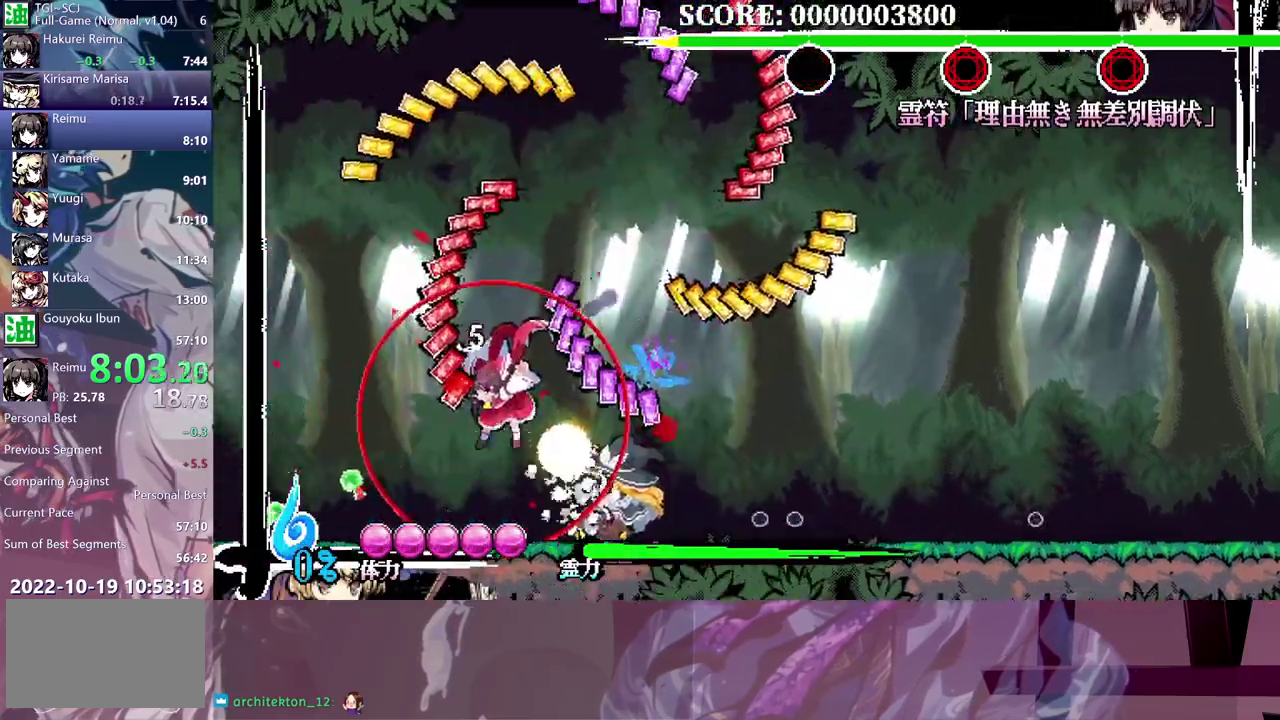
{"buttons": ["B", "DPAD_DOWN", "DPAD_LEFT"], "left_stick": "center", "right_stick": "center", "events": [[150, "DPAD_DOWN", "down"]]}
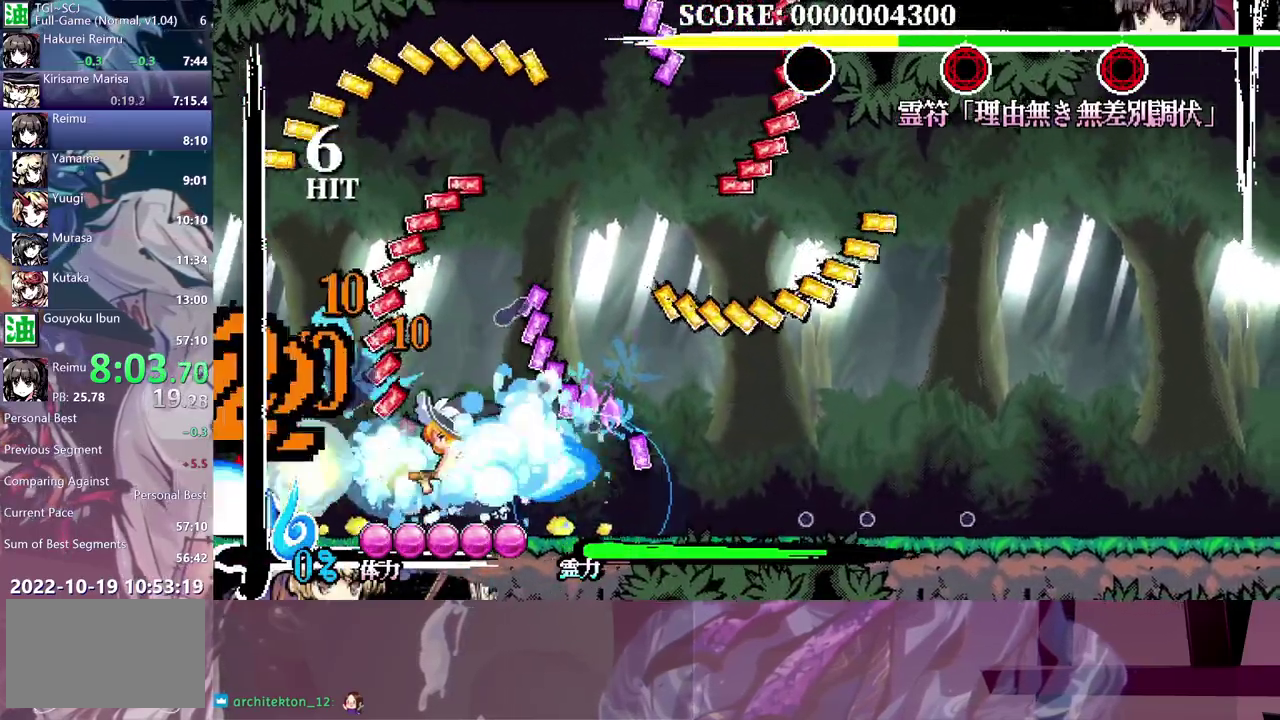
{"buttons": ["B", "DPAD_LEFT"], "left_stick": "center", "right_stick": "center", "events": [[183, "DPAD_DOWN", "up"]]}
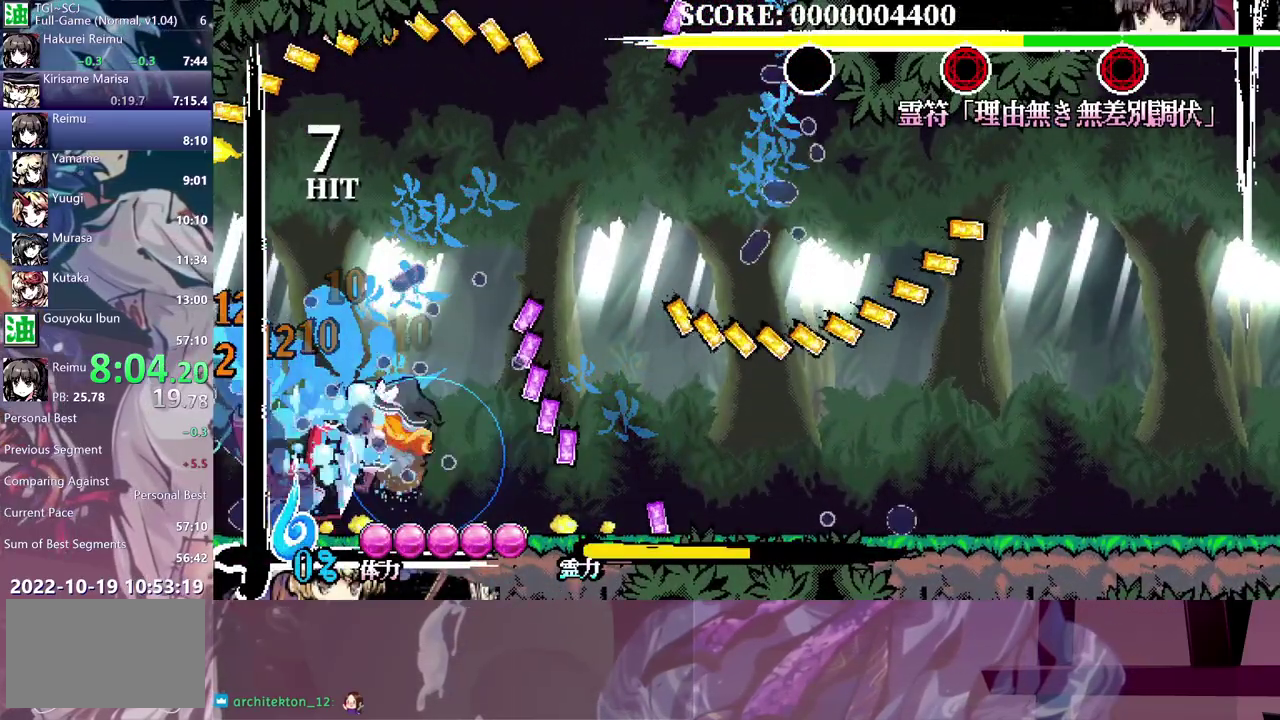
{"buttons": ["DPAD_LEFT"], "left_stick": "center", "right_stick": "center", "events": [[250, "B", "up"]]}
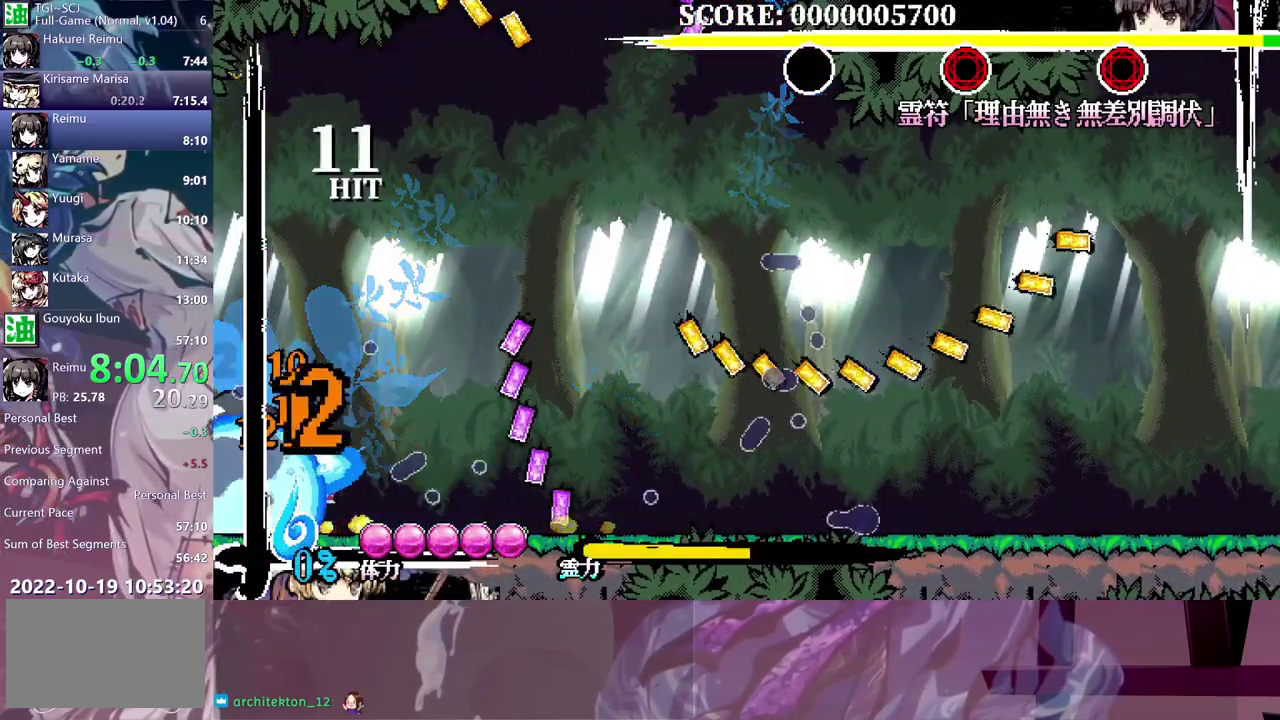
{"buttons": ["B"], "left_stick": "center", "right_stick": "center", "events": [[133, "DPAD_LEFT", "up"], [317, "B", "down"]]}
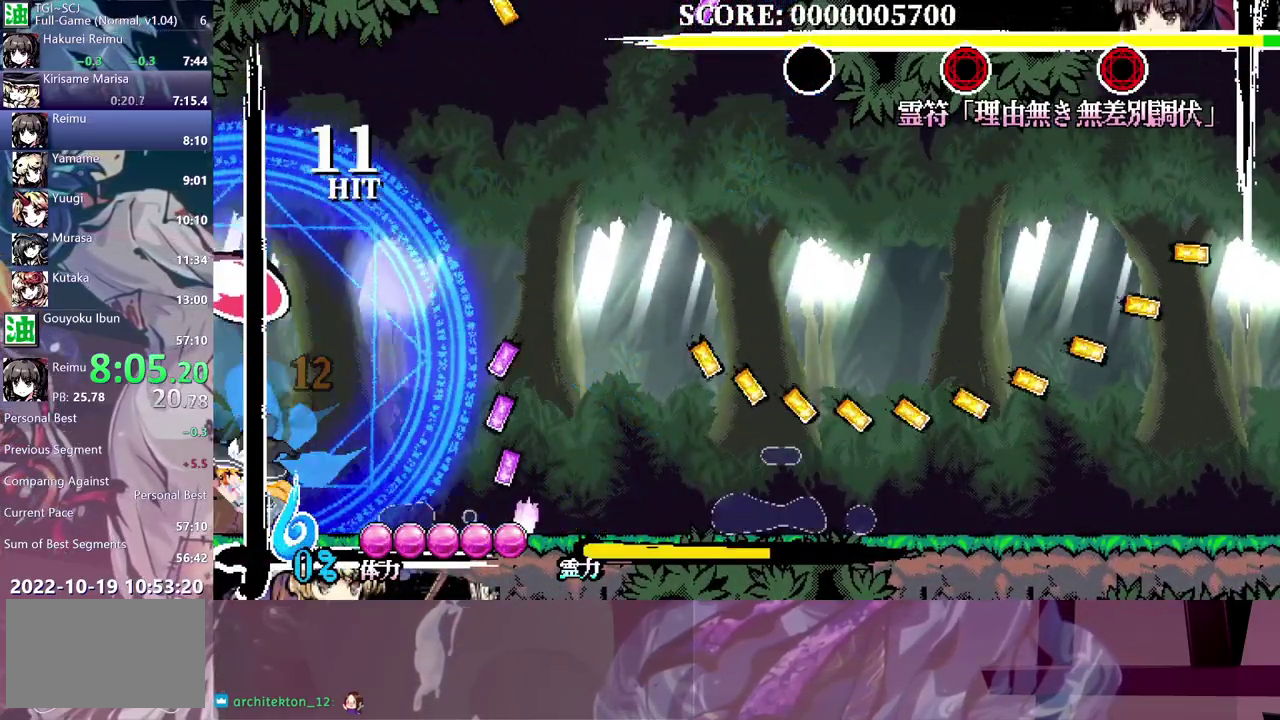
{"buttons": [], "left_stick": "center", "right_stick": "center", "events": [[400, "B", "up"]]}
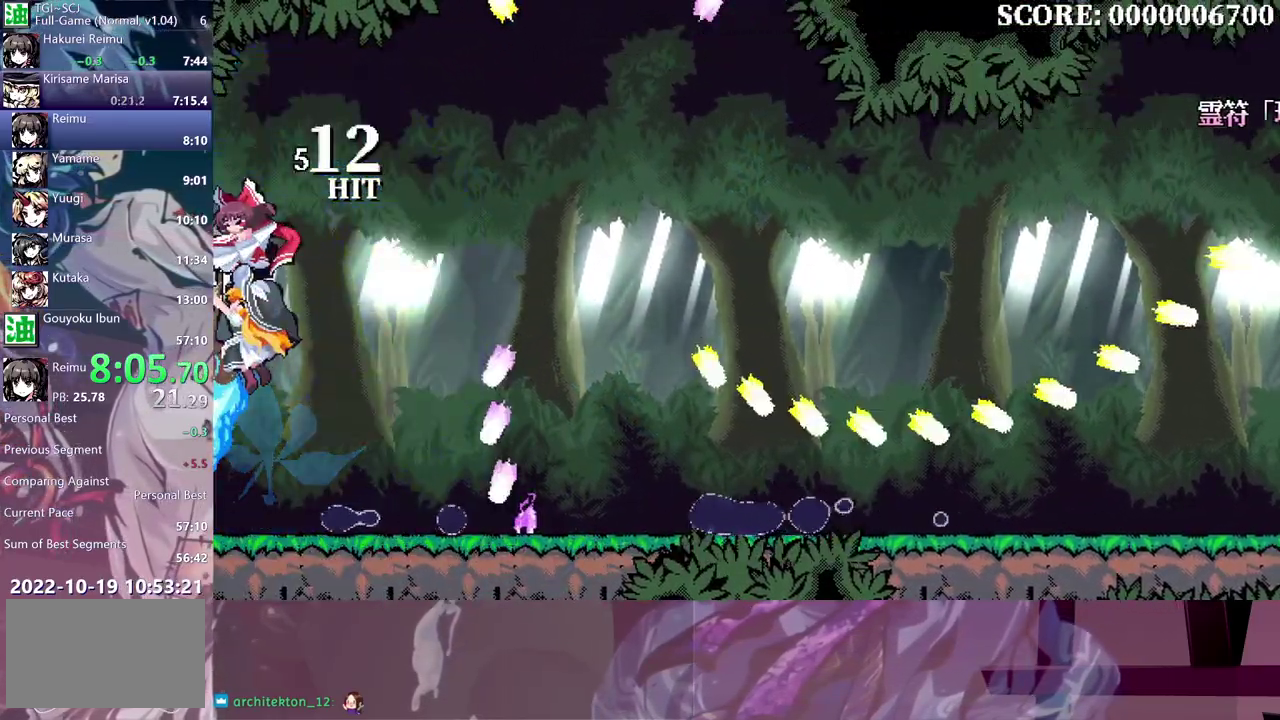
{"buttons": [], "left_stick": "center", "right_stick": "center", "events": []}
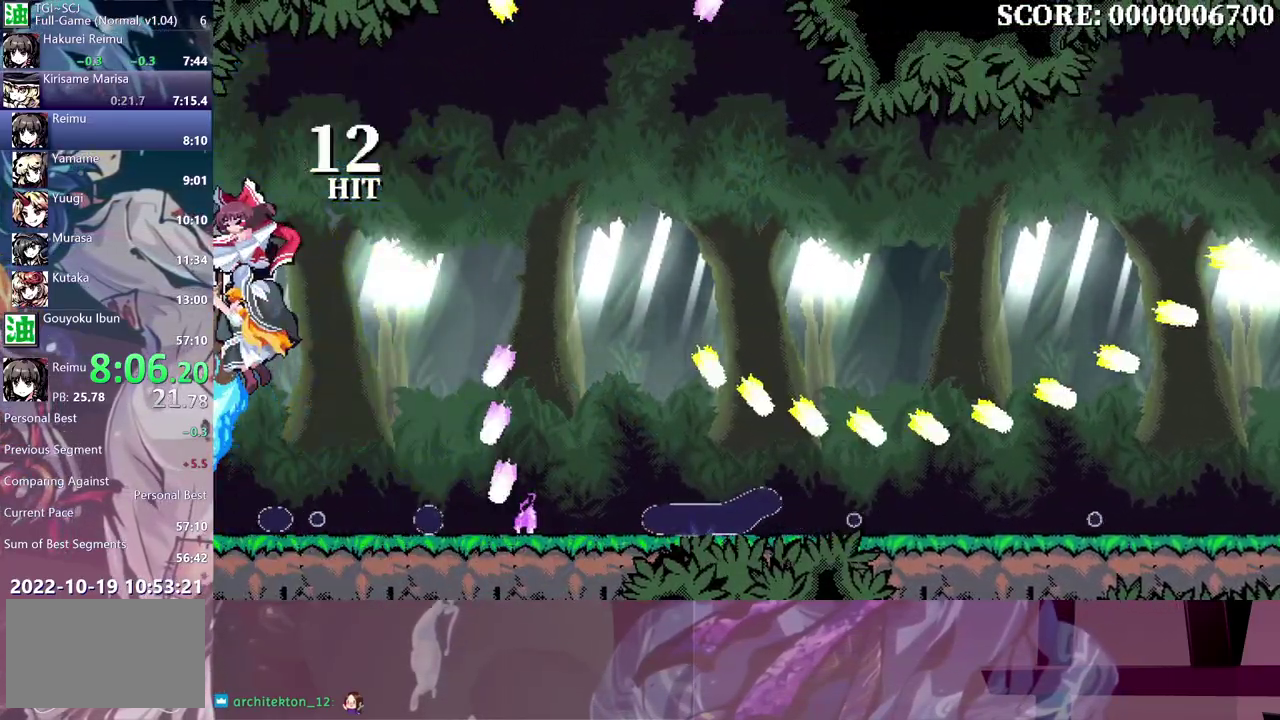
{"buttons": [], "left_stick": "center", "right_stick": "center", "events": []}
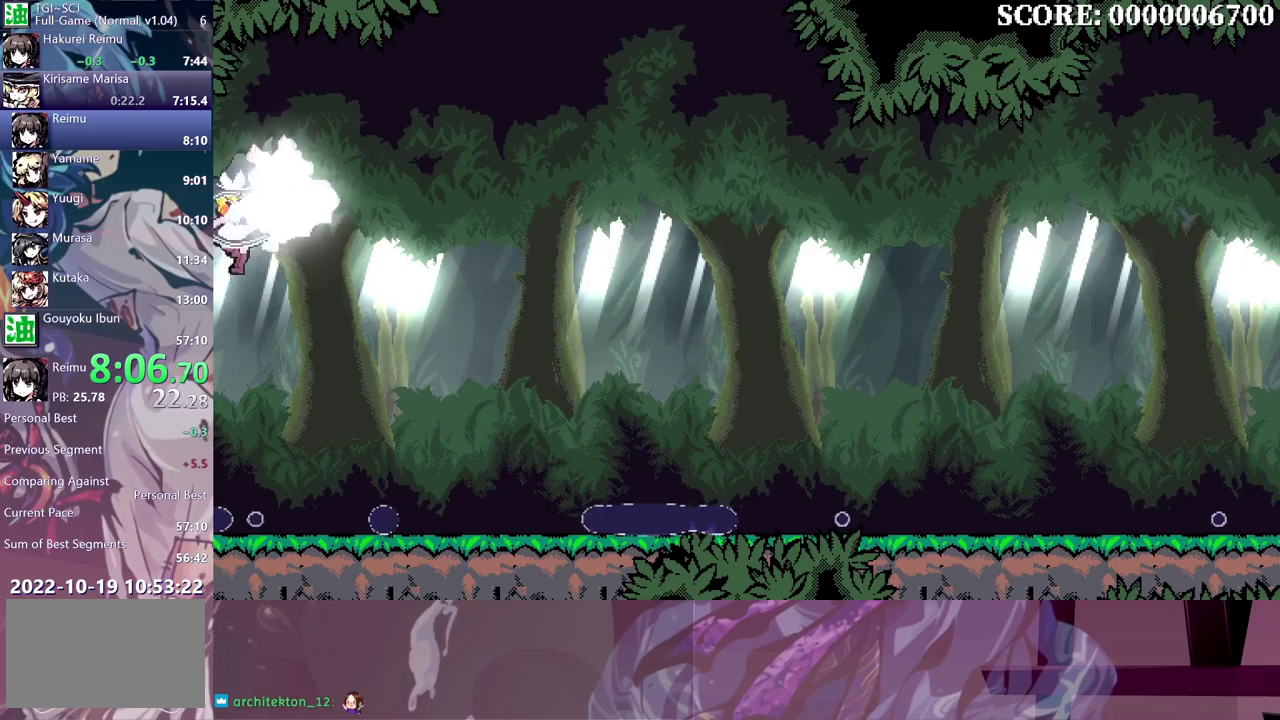
{"buttons": [], "left_stick": "center", "right_stick": "center", "events": []}
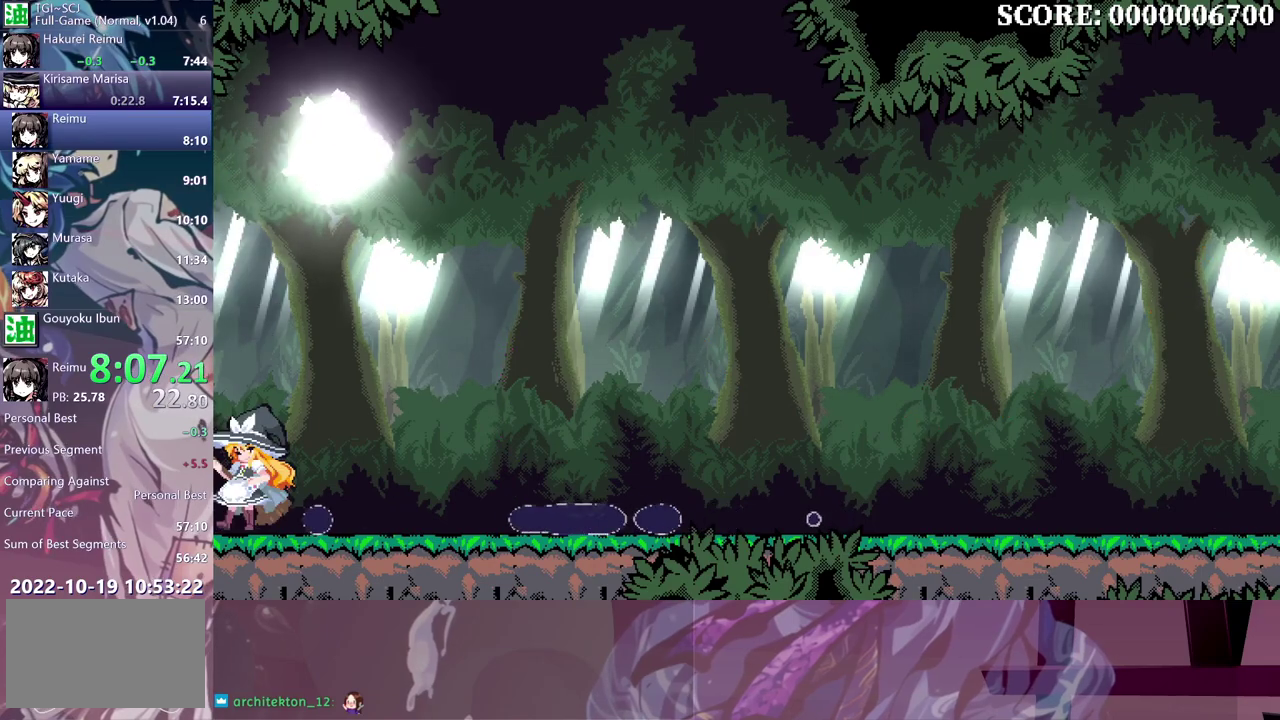
{"buttons": [], "left_stick": "center", "right_stick": "center", "events": []}
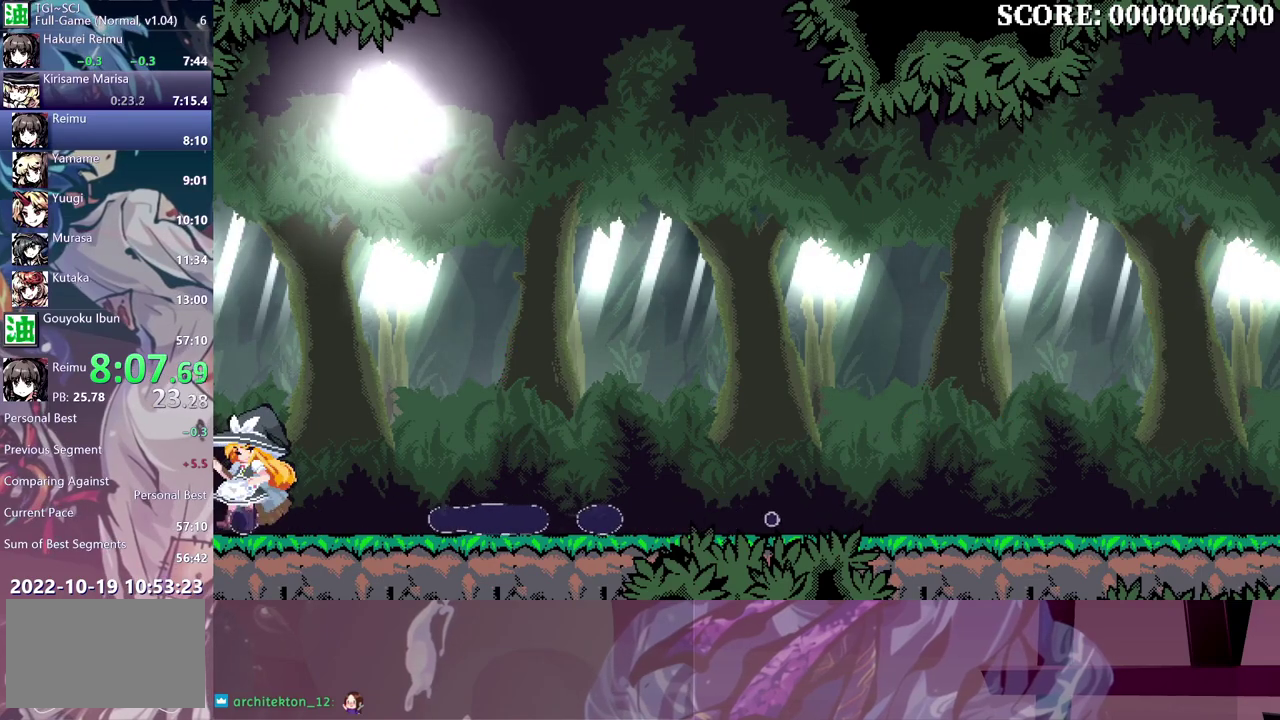
{"buttons": [], "left_stick": "center", "right_stick": "center", "events": []}
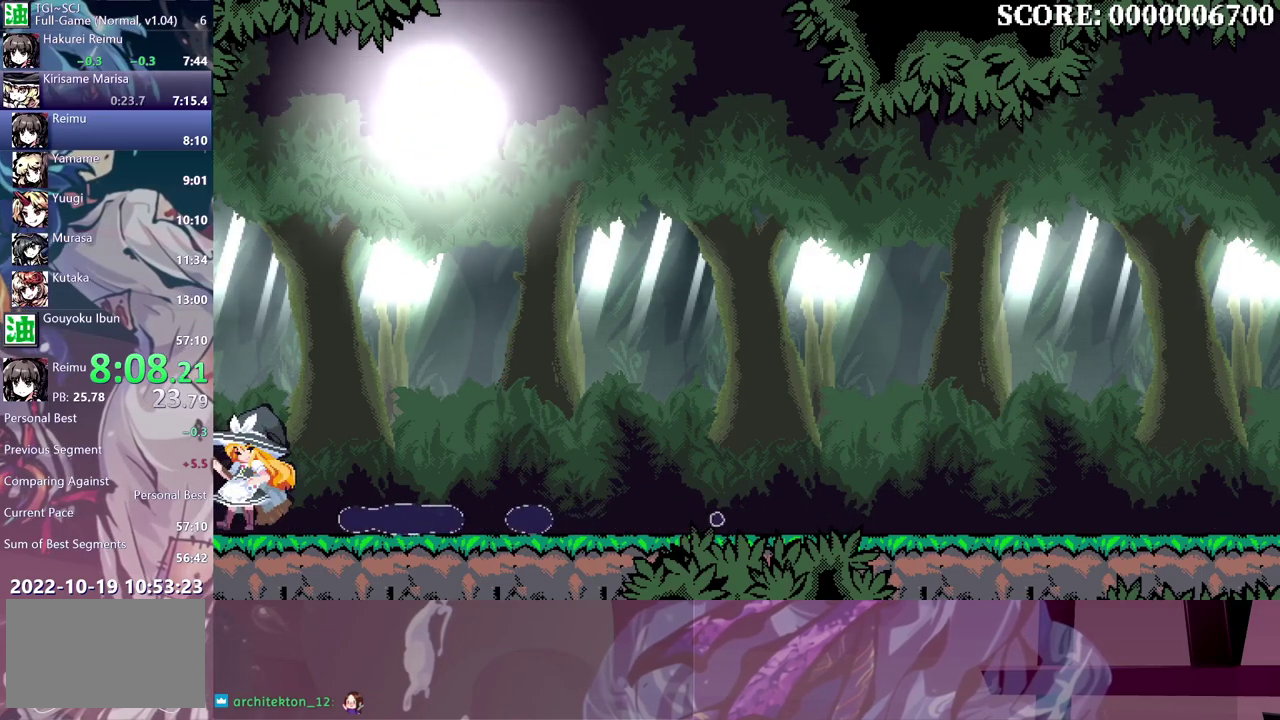
{"buttons": [], "left_stick": "center", "right_stick": "center", "events": []}